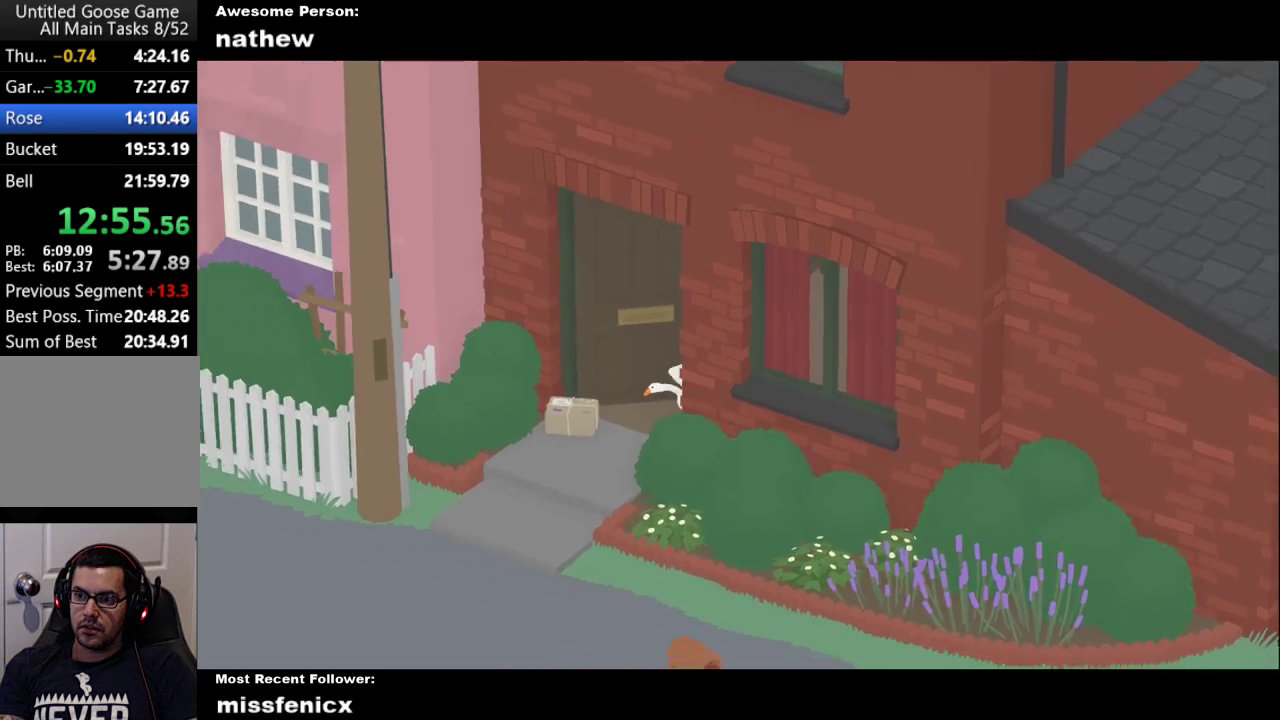
Gameplay with a controller (Xbox layout); each line is a JSON object with the inputs held at the frame after it. "events" lists button and stick changes between this image and that frame as [ms after this image, input, new state], when the widget could be followed in between.
{"buttons": [], "left_stick": "down", "right_stick": "center"}
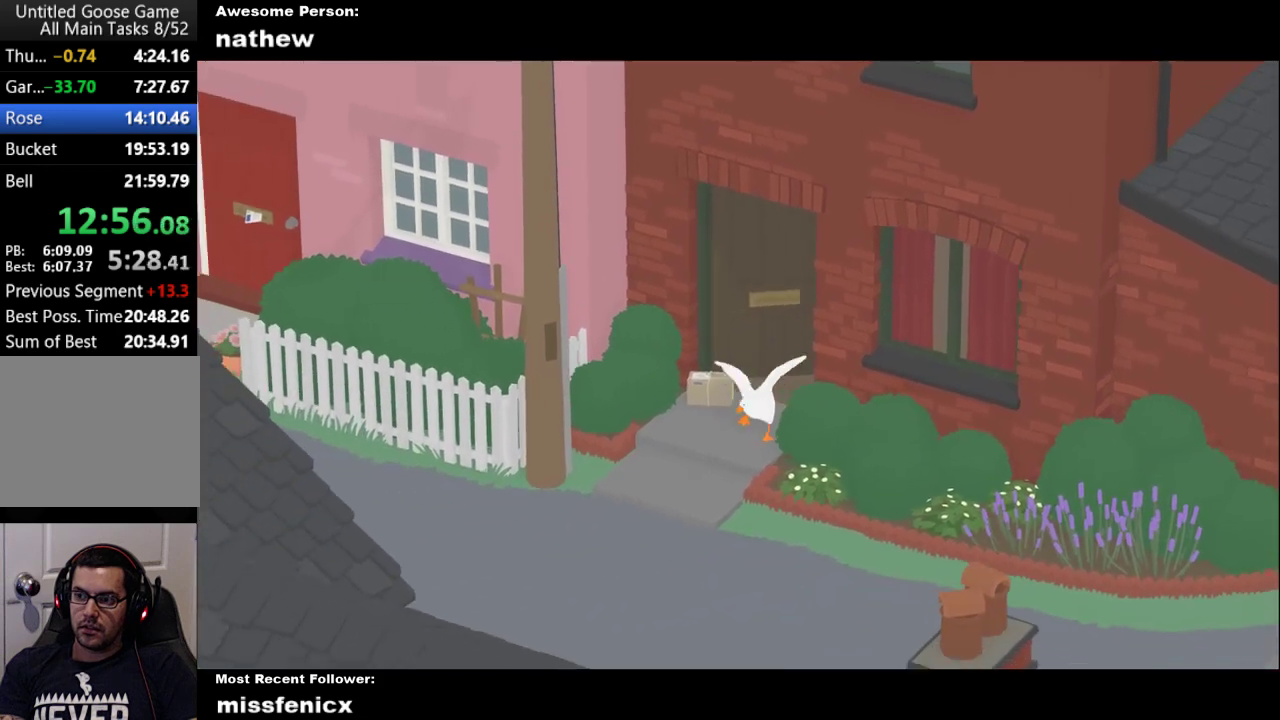
{"buttons": ["A"], "left_stick": "down", "right_stick": "center", "events": [[33, "A", "down"]]}
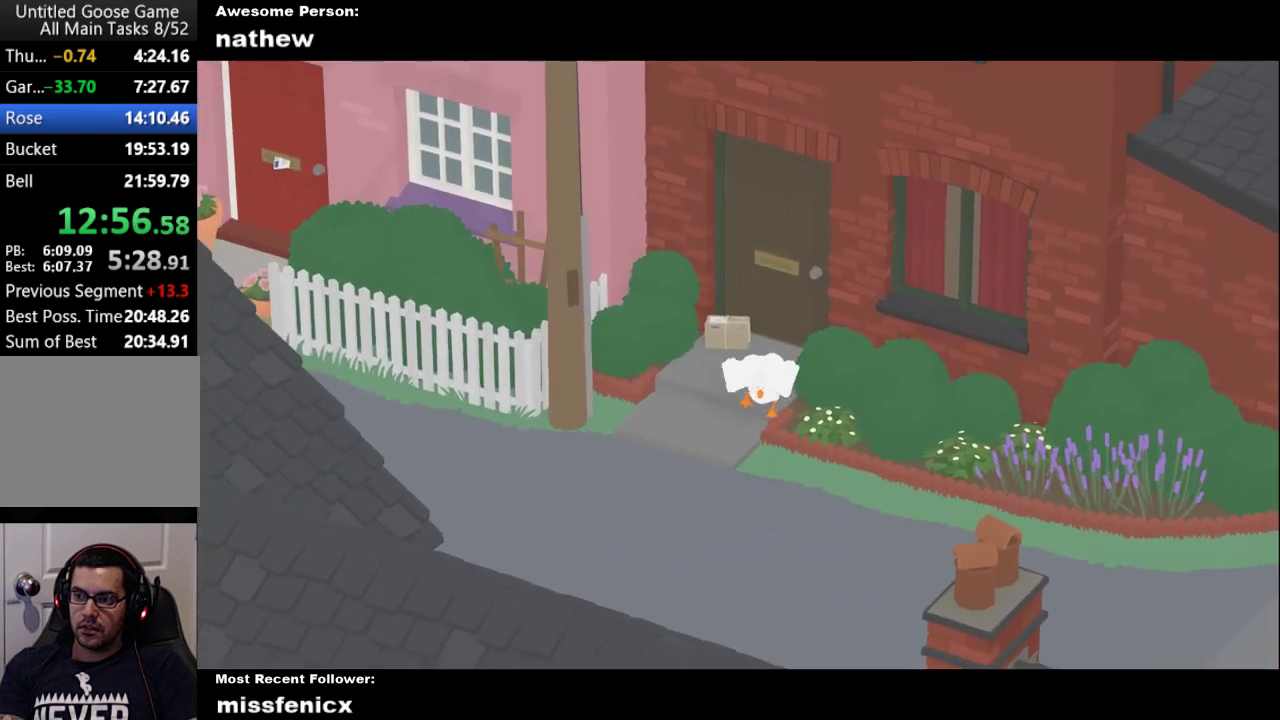
{"buttons": ["A"], "left_stick": "down-right", "right_stick": "center", "events": [[33, "left_stick", "down-right"], [67, "A", "up"], [233, "A", "down"]]}
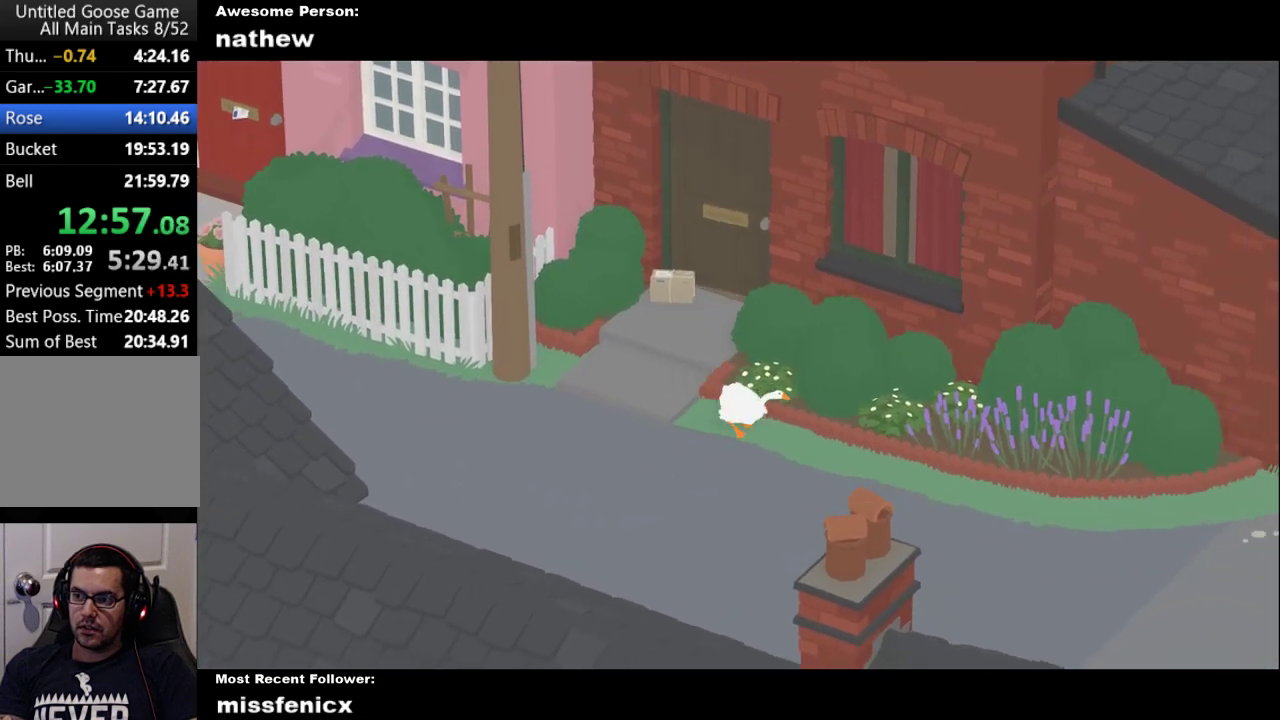
{"buttons": ["A"], "left_stick": "down-right", "right_stick": "center", "events": [[400, "A", "up"], [467, "A", "down"]]}
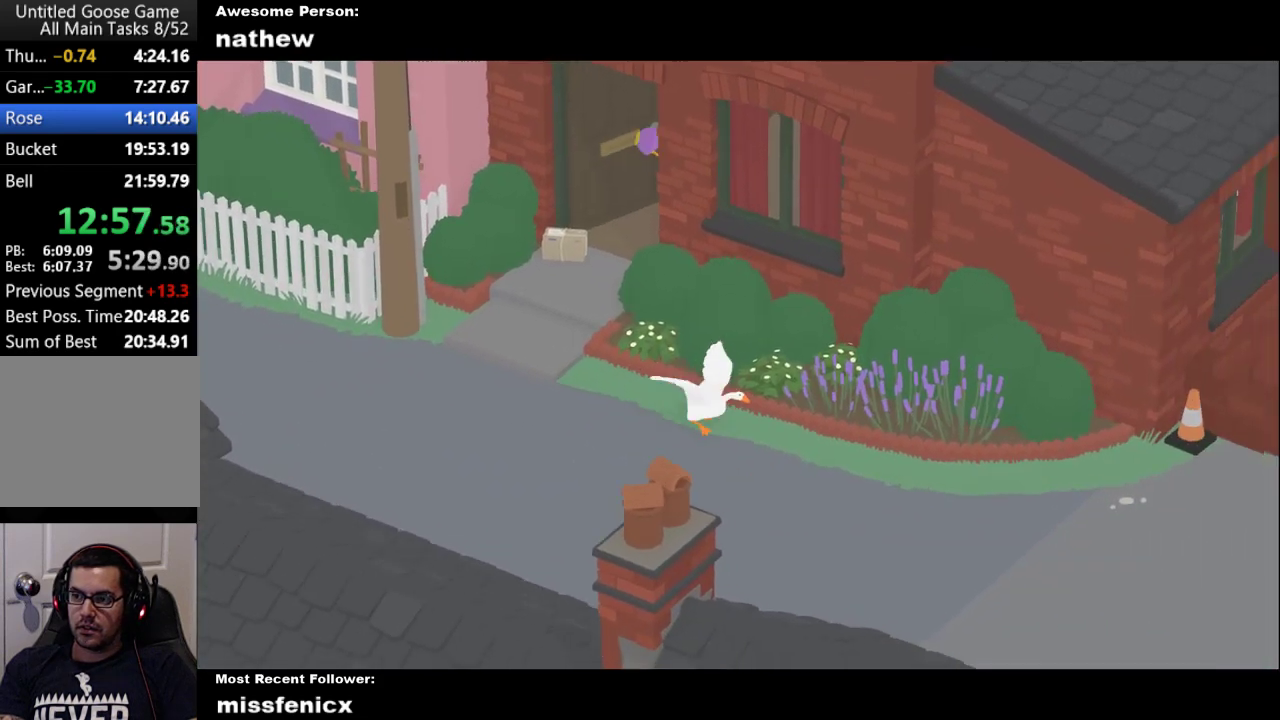
{"buttons": ["A"], "left_stick": "down-right", "right_stick": "center", "events": []}
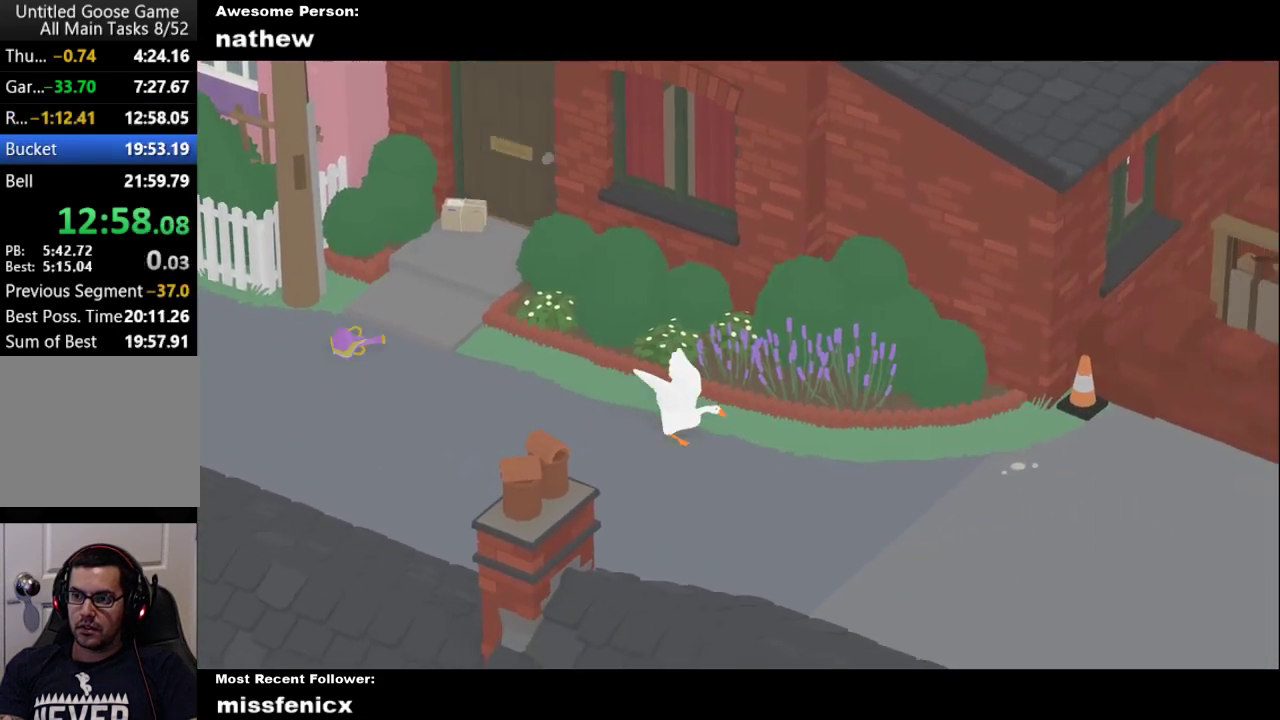
{"buttons": ["A"], "left_stick": "down-right", "right_stick": "center", "events": [[333, "A", "up"], [400, "A", "down"]]}
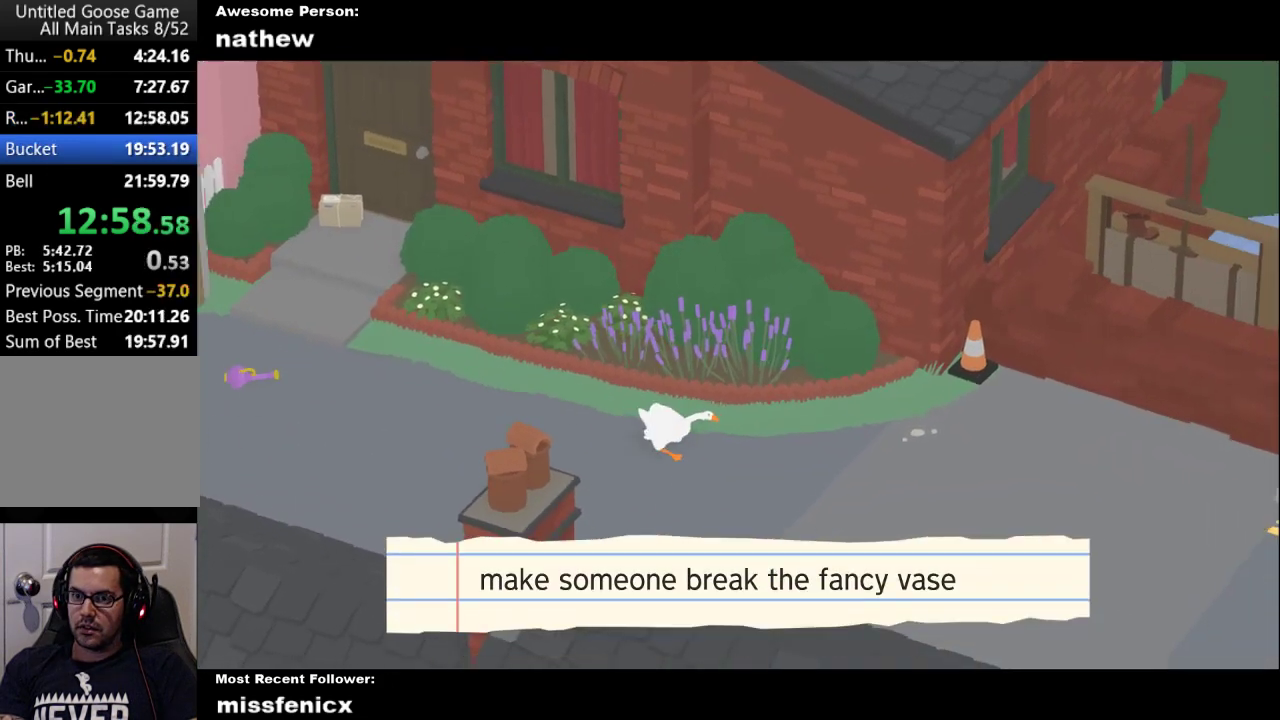
{"buttons": ["A"], "left_stick": "down-right", "right_stick": "center"}
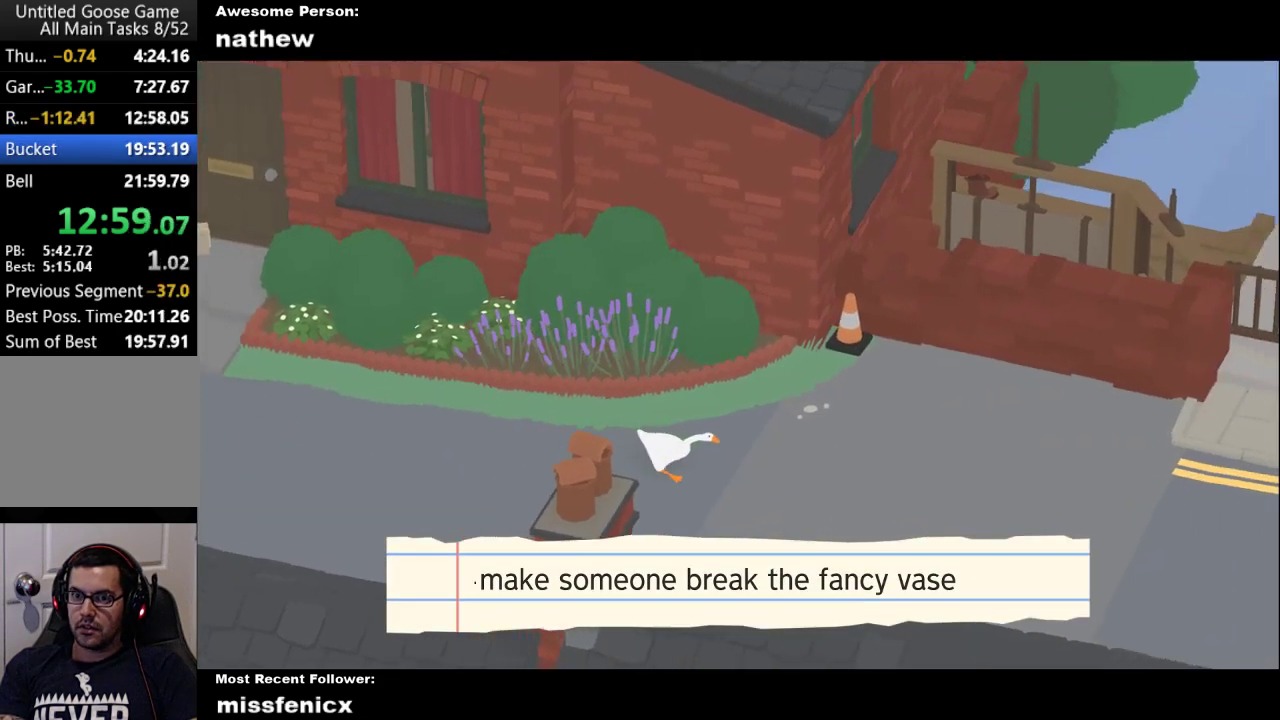
{"buttons": ["A"], "left_stick": "right", "right_stick": "center"}
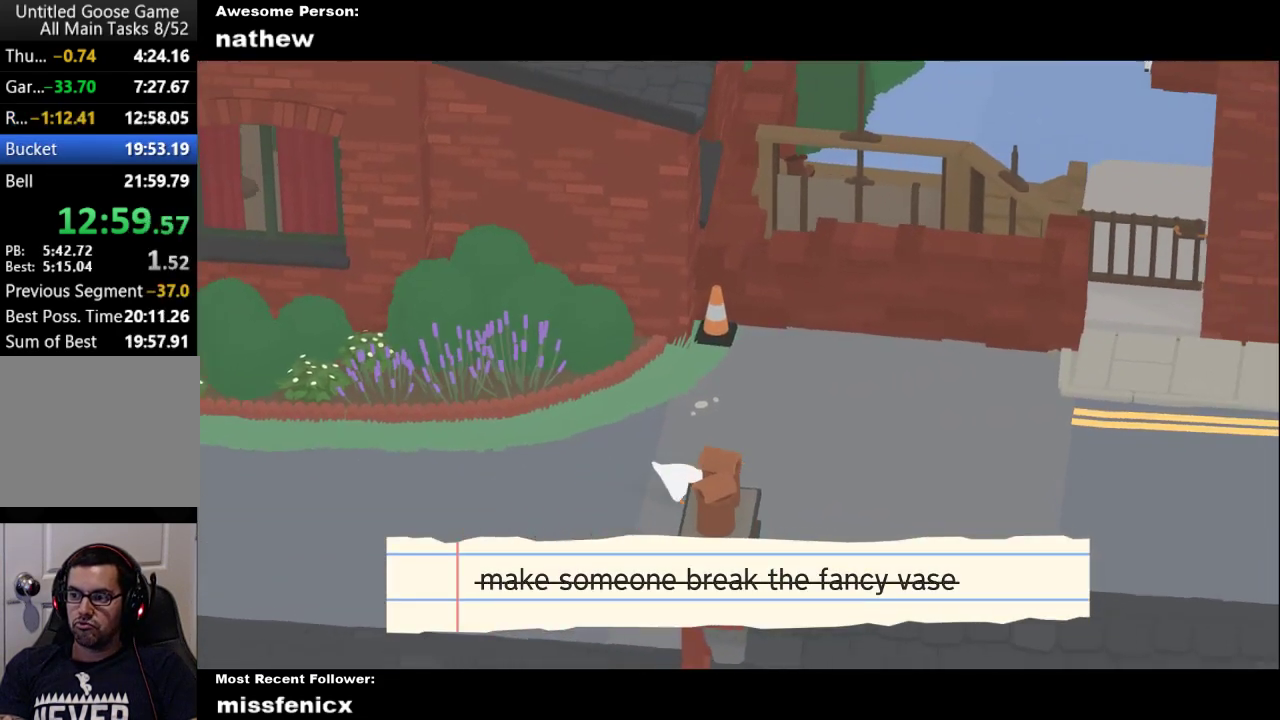
{"buttons": ["A"], "left_stick": "right", "right_stick": "center", "events": []}
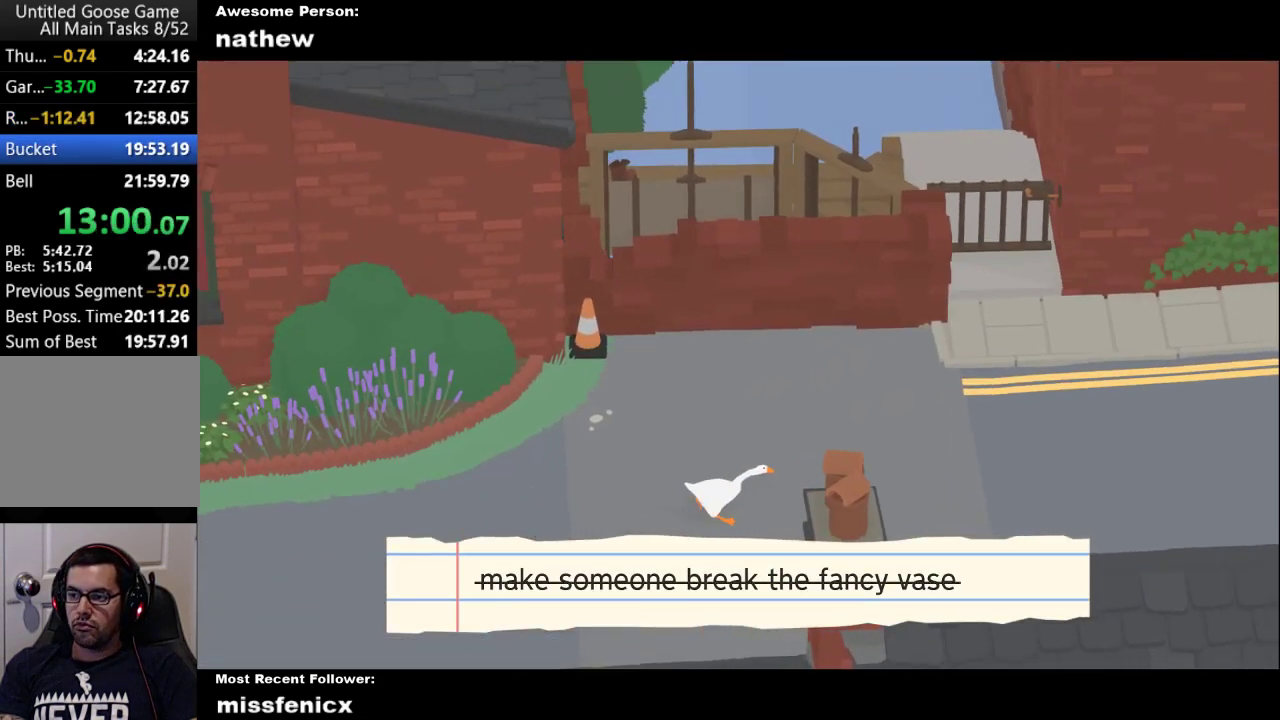
{"buttons": ["A"], "left_stick": "right", "right_stick": "center", "events": []}
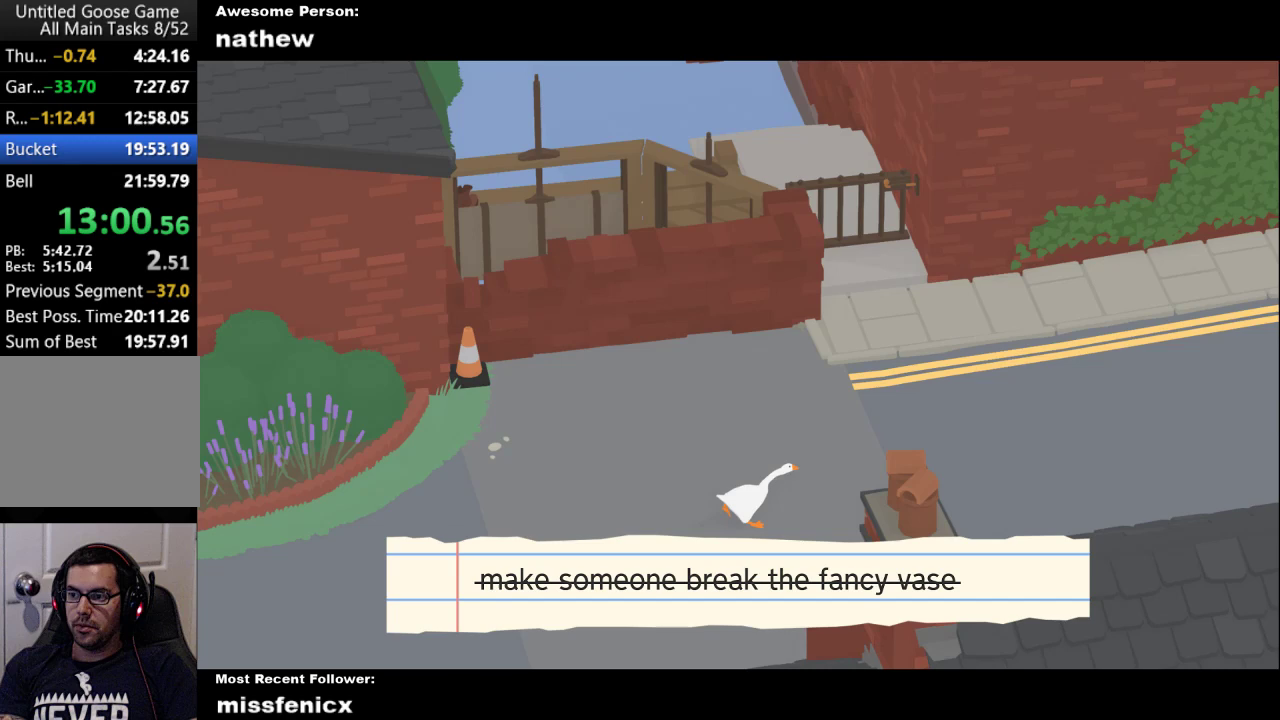
{"buttons": ["A"], "left_stick": "up-right", "right_stick": "center", "events": [[33, "left_stick", "up-right"]]}
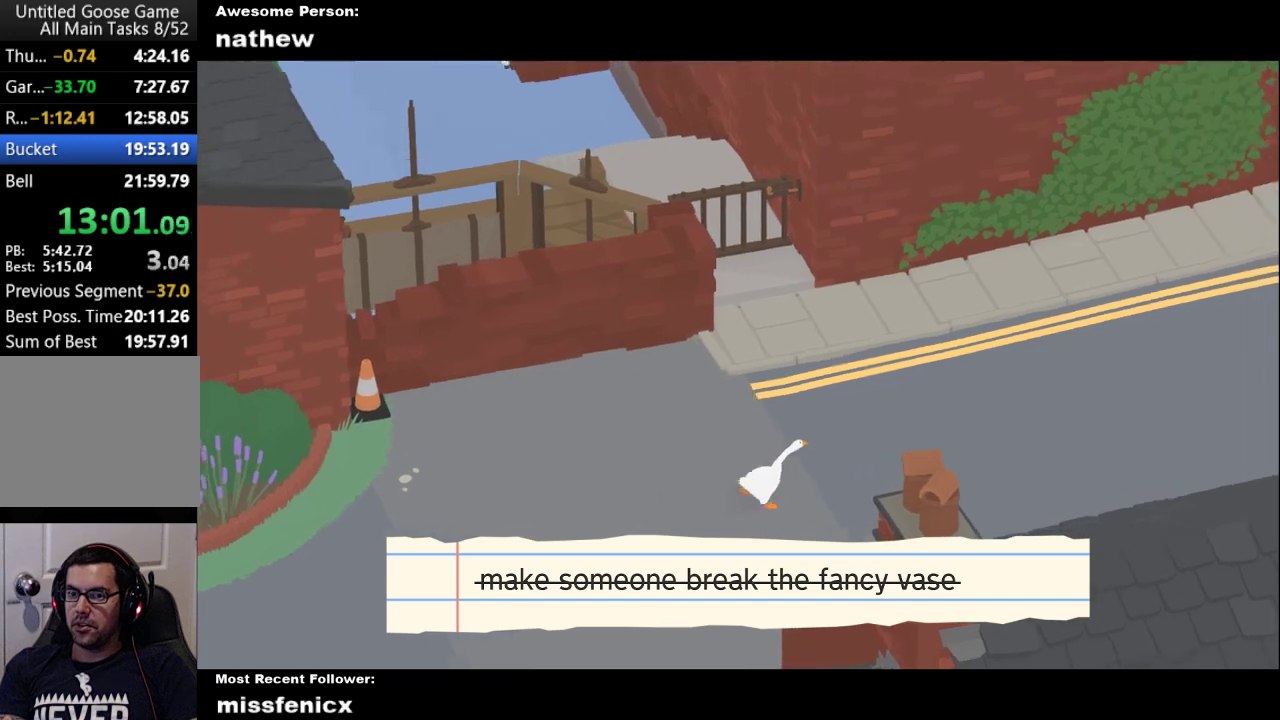
{"buttons": ["A"], "left_stick": "up-right", "right_stick": "center", "events": []}
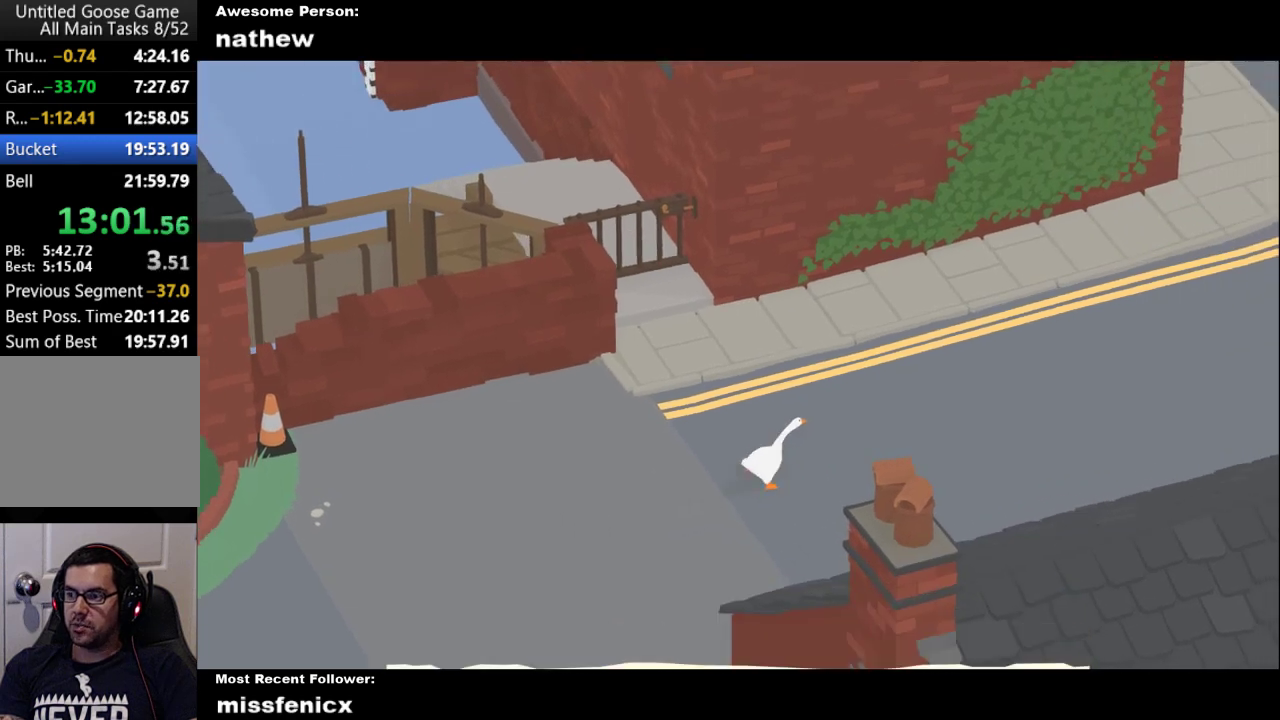
{"buttons": ["A"], "left_stick": "up-right", "right_stick": "center", "events": []}
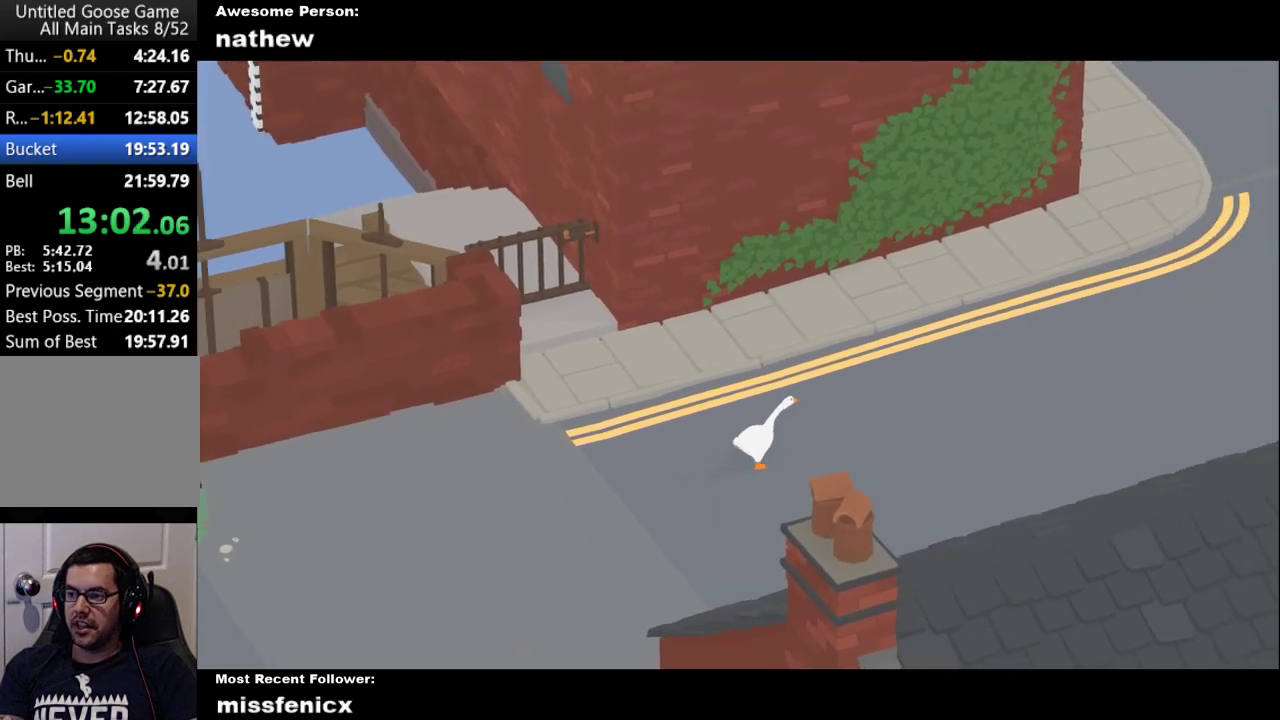
{"buttons": ["A"], "left_stick": "up-right", "right_stick": "center", "events": []}
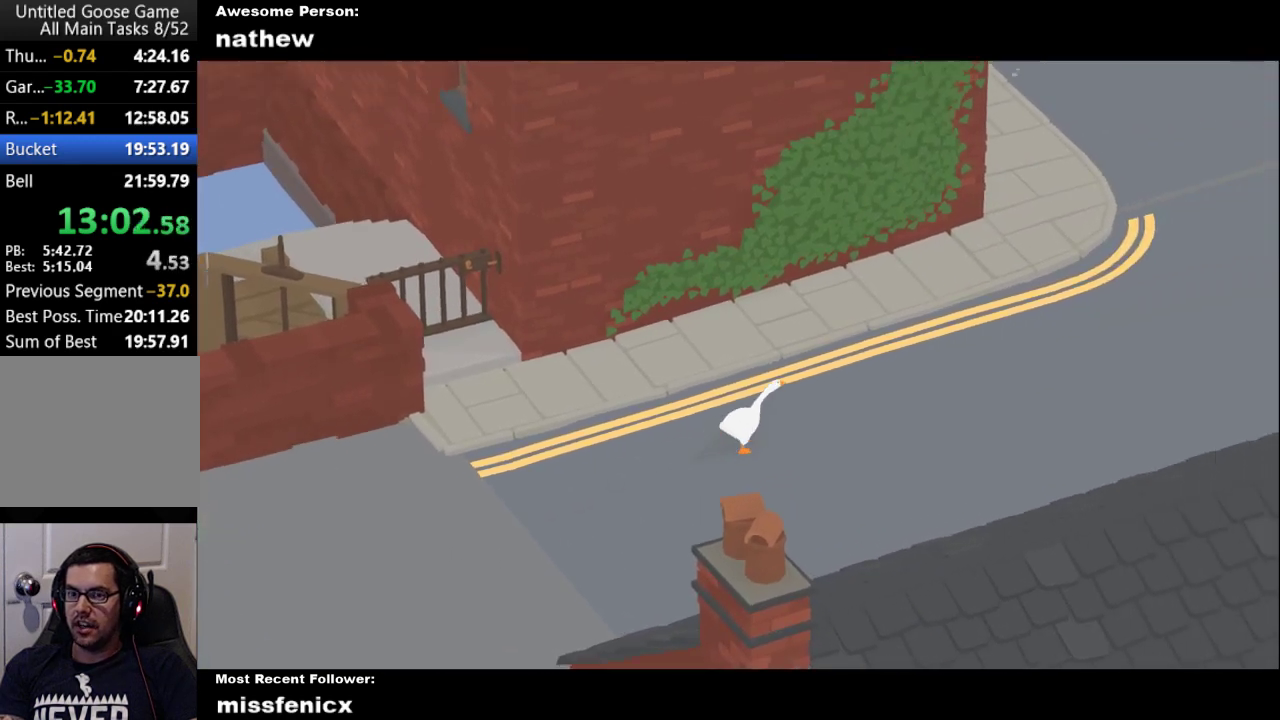
{"buttons": ["A"], "left_stick": "up-right", "right_stick": "center", "events": []}
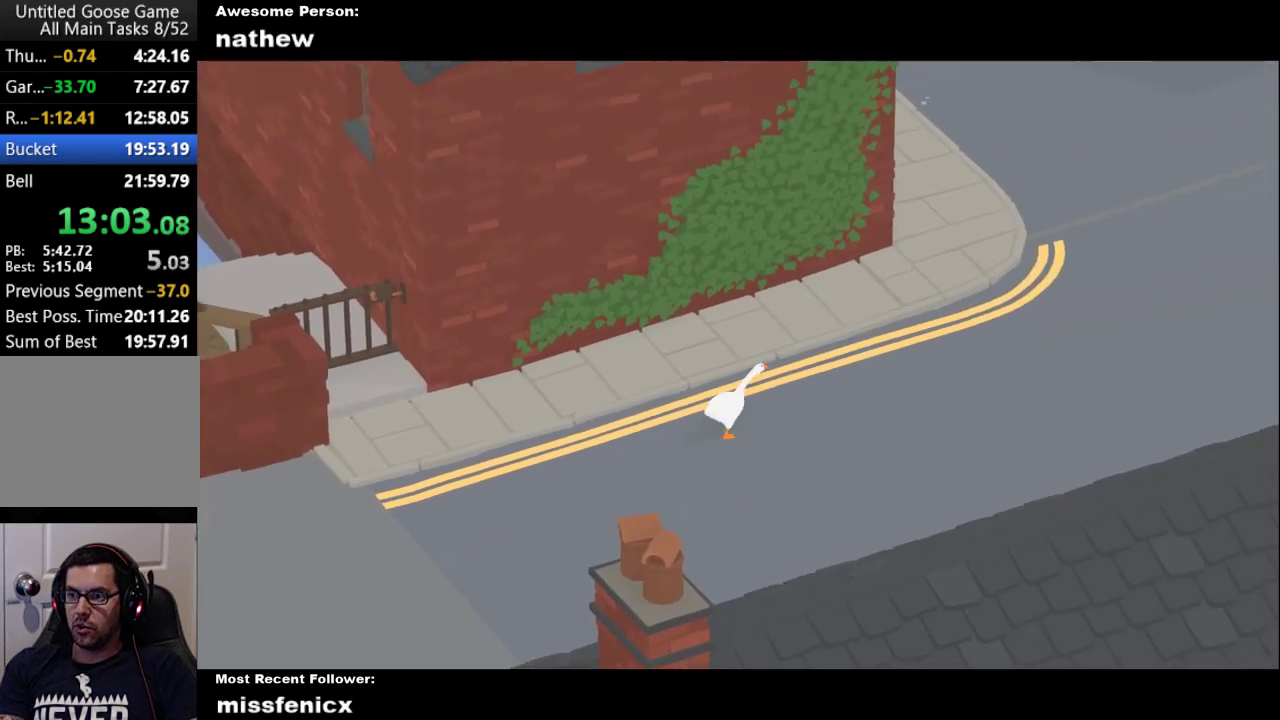
{"buttons": ["A"], "left_stick": "up-right", "right_stick": "center", "events": []}
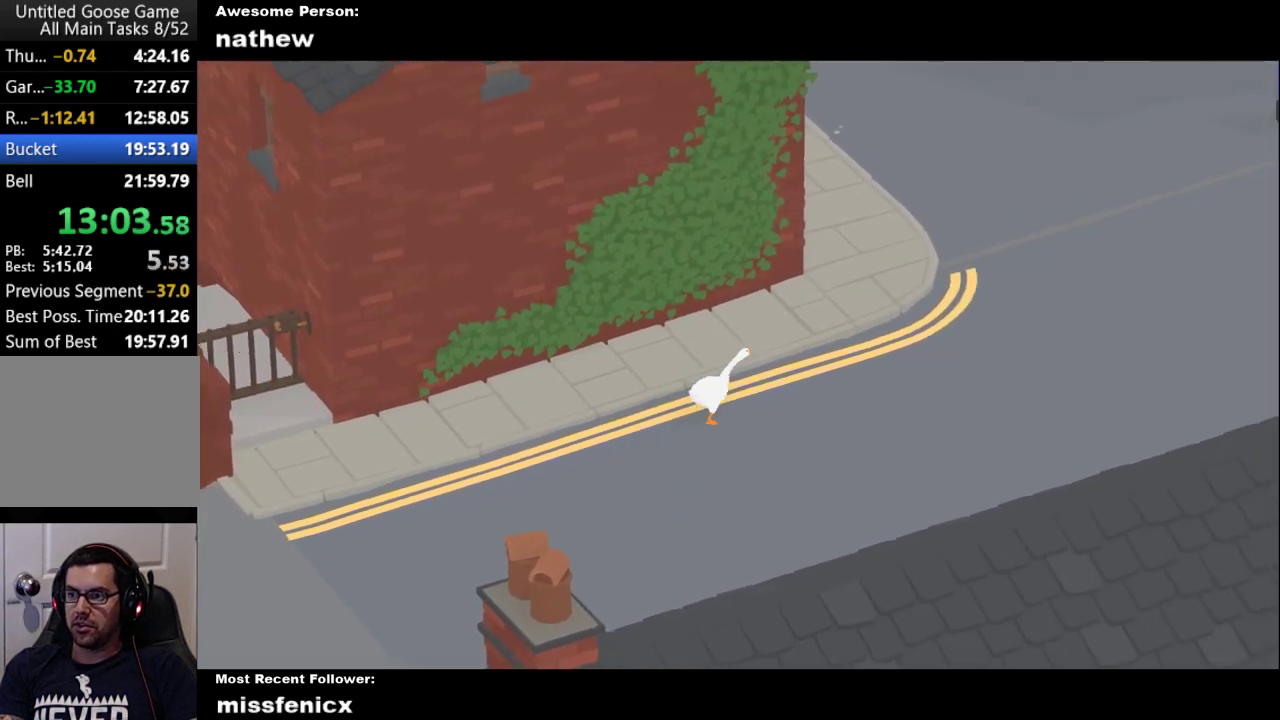
{"buttons": ["A"], "left_stick": "up-right", "right_stick": "center", "events": []}
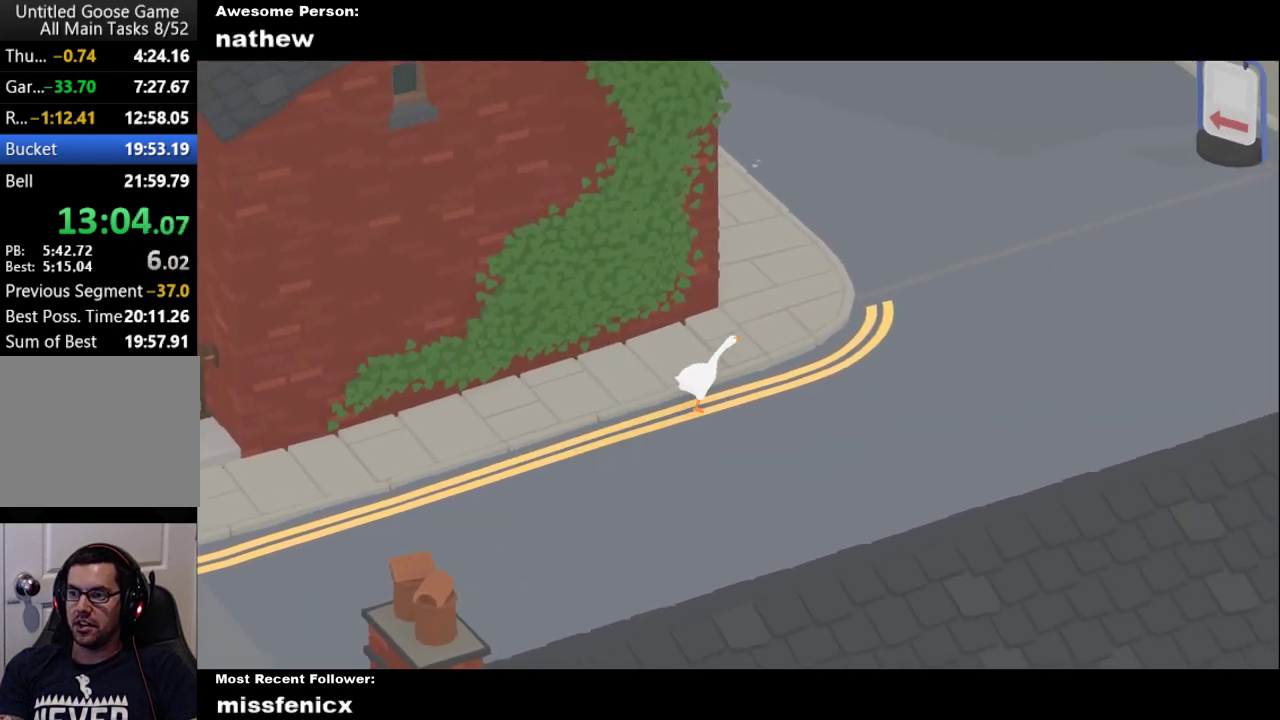
{"buttons": [], "left_stick": "up", "right_stick": "center", "events": [[400, "left_stick", "up"], [500, "A", "up"]]}
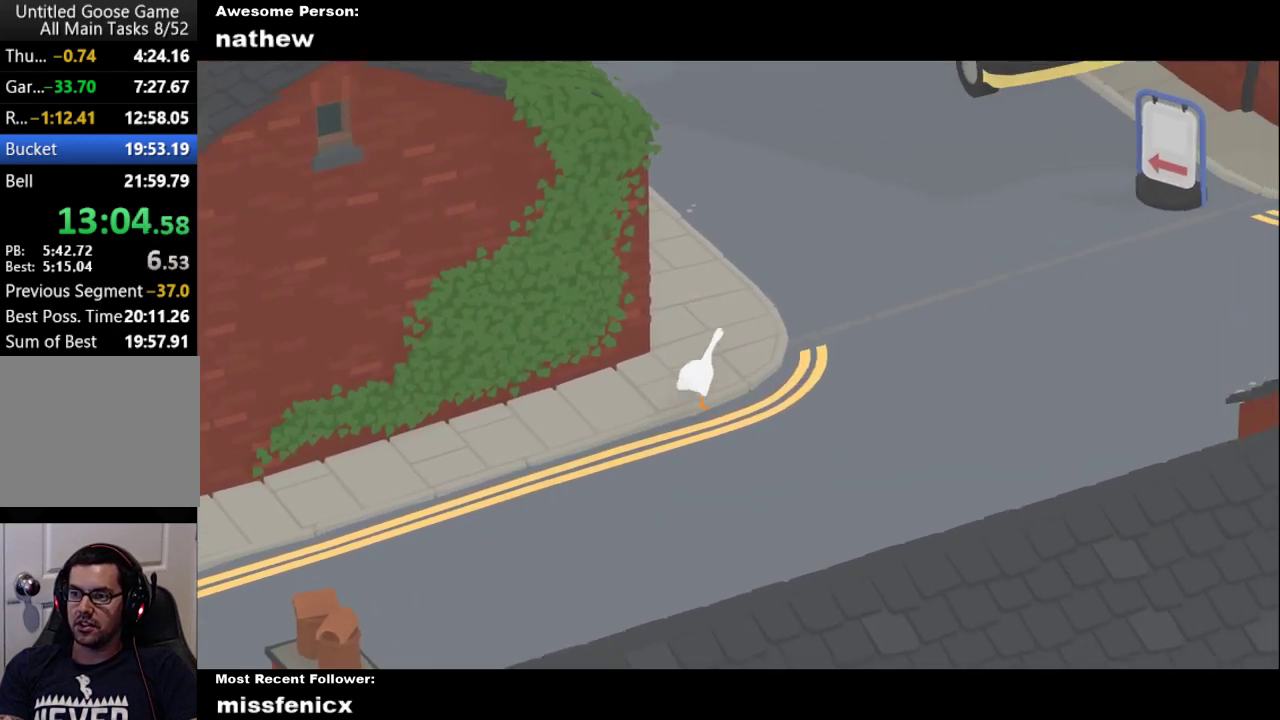
{"buttons": ["A"], "left_stick": "up", "right_stick": "center", "events": [[167, "A", "down"]]}
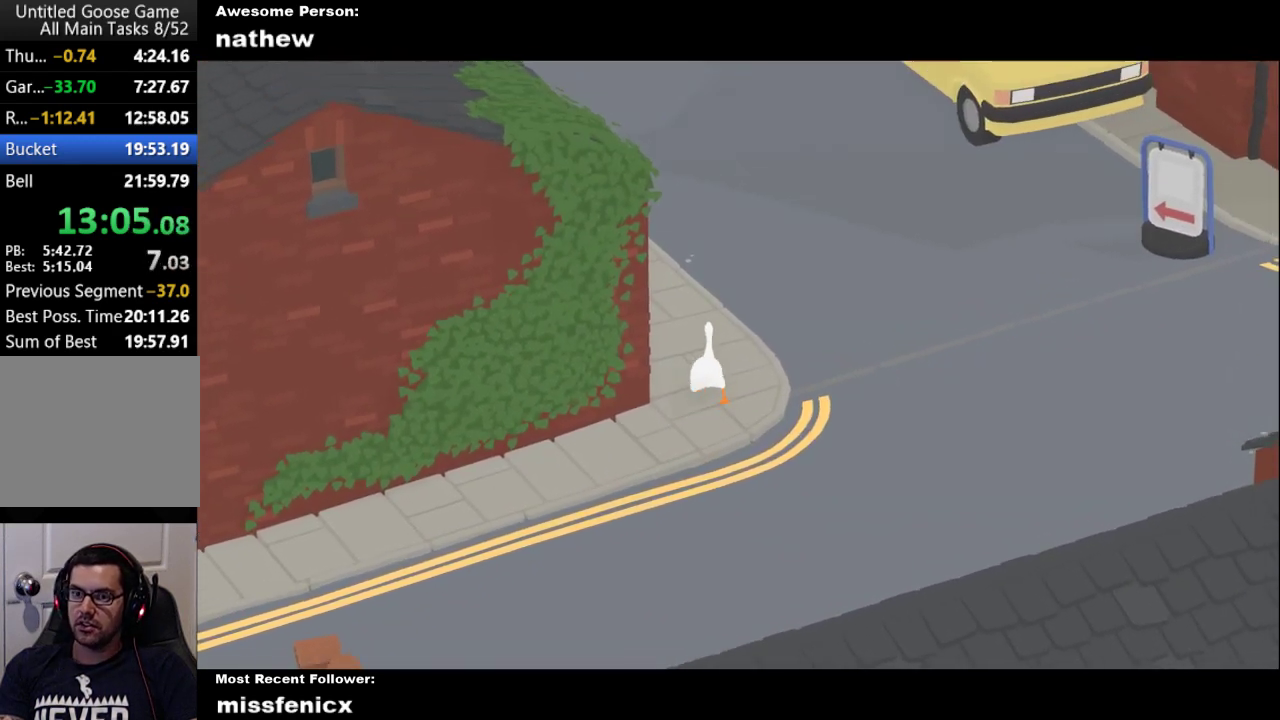
{"buttons": ["A"], "left_stick": "up", "right_stick": "center", "events": []}
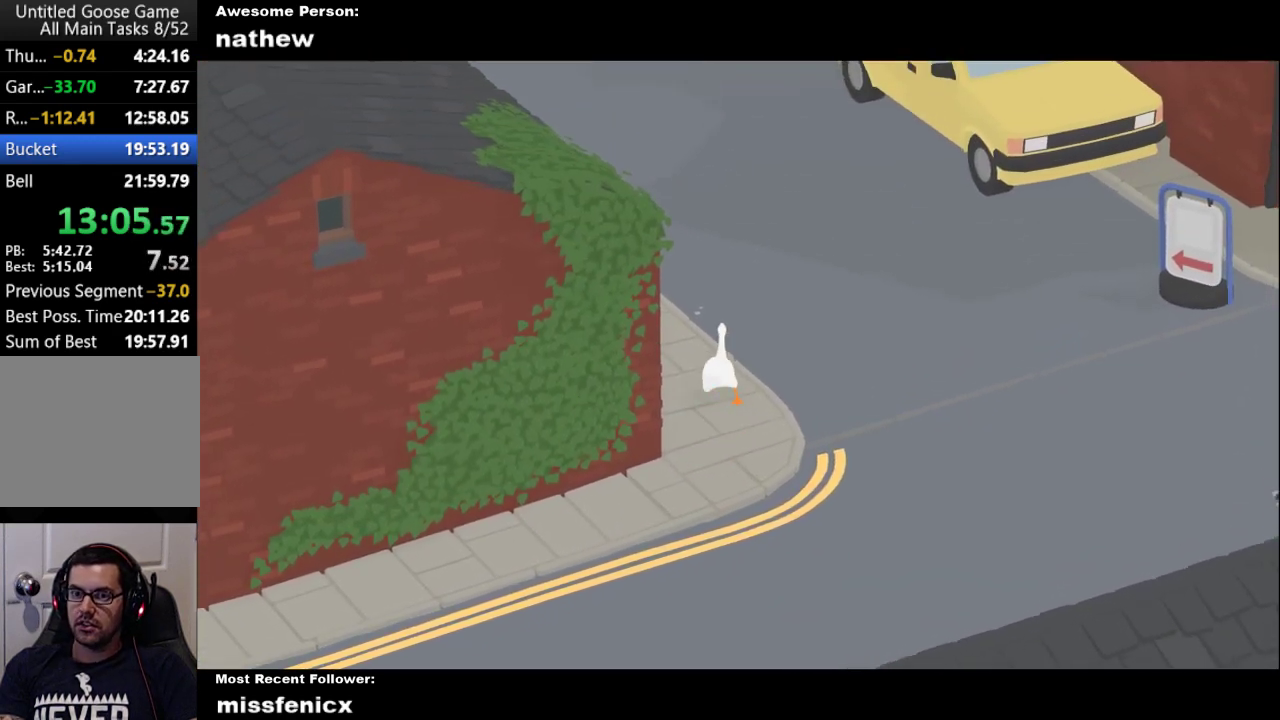
{"buttons": ["A"], "left_stick": "up", "right_stick": "center", "events": []}
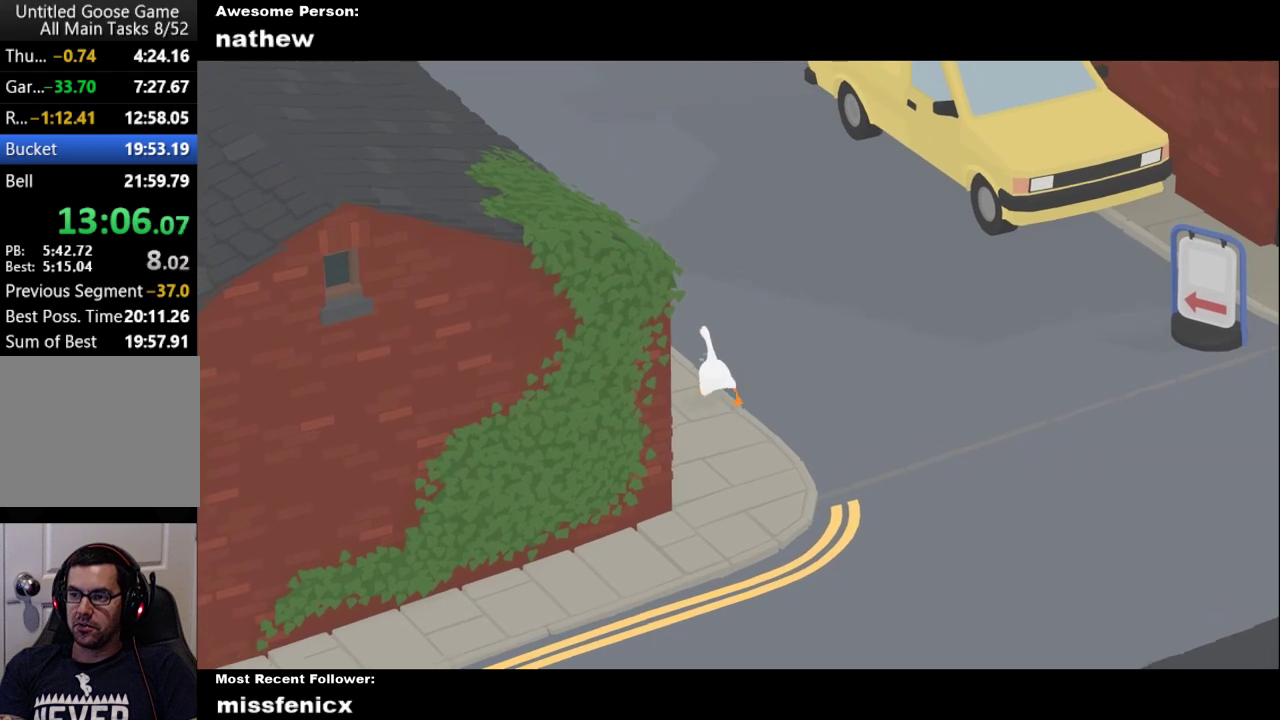
{"buttons": ["A"], "left_stick": "up-left", "right_stick": "center", "events": [[233, "left_stick", "up-left"]]}
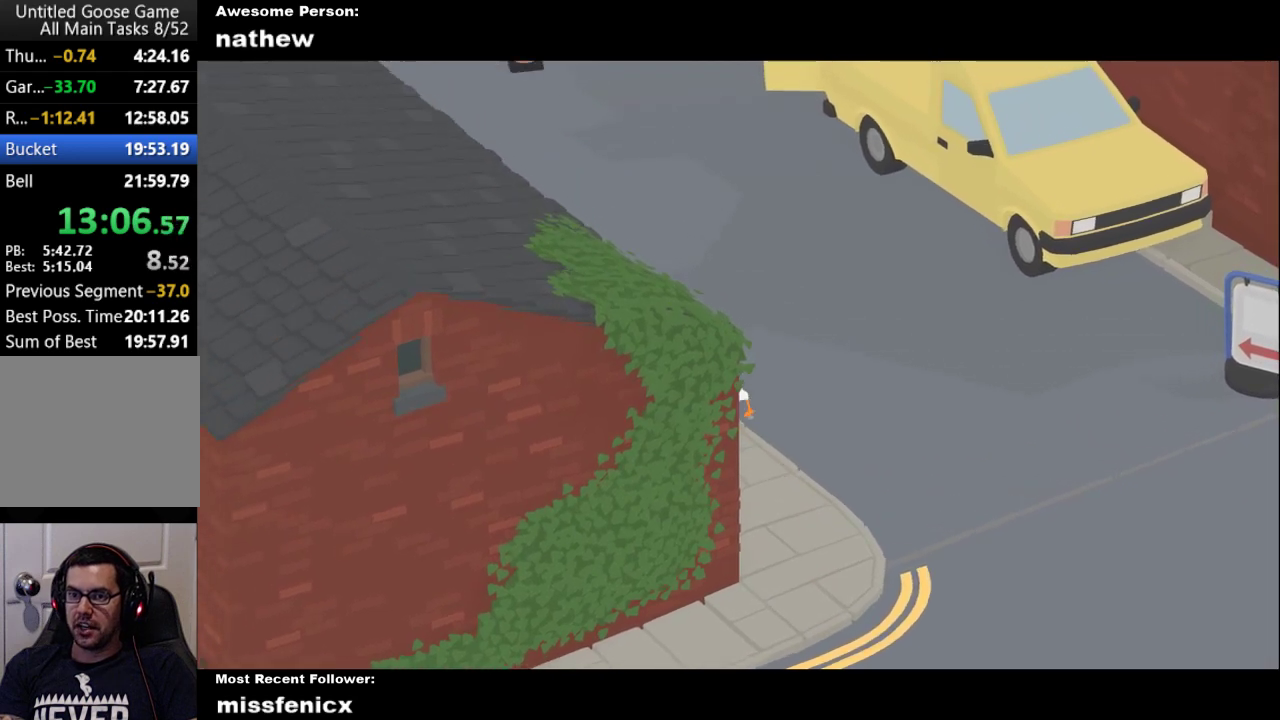
{"buttons": ["A"], "left_stick": "up-left", "right_stick": "center", "events": []}
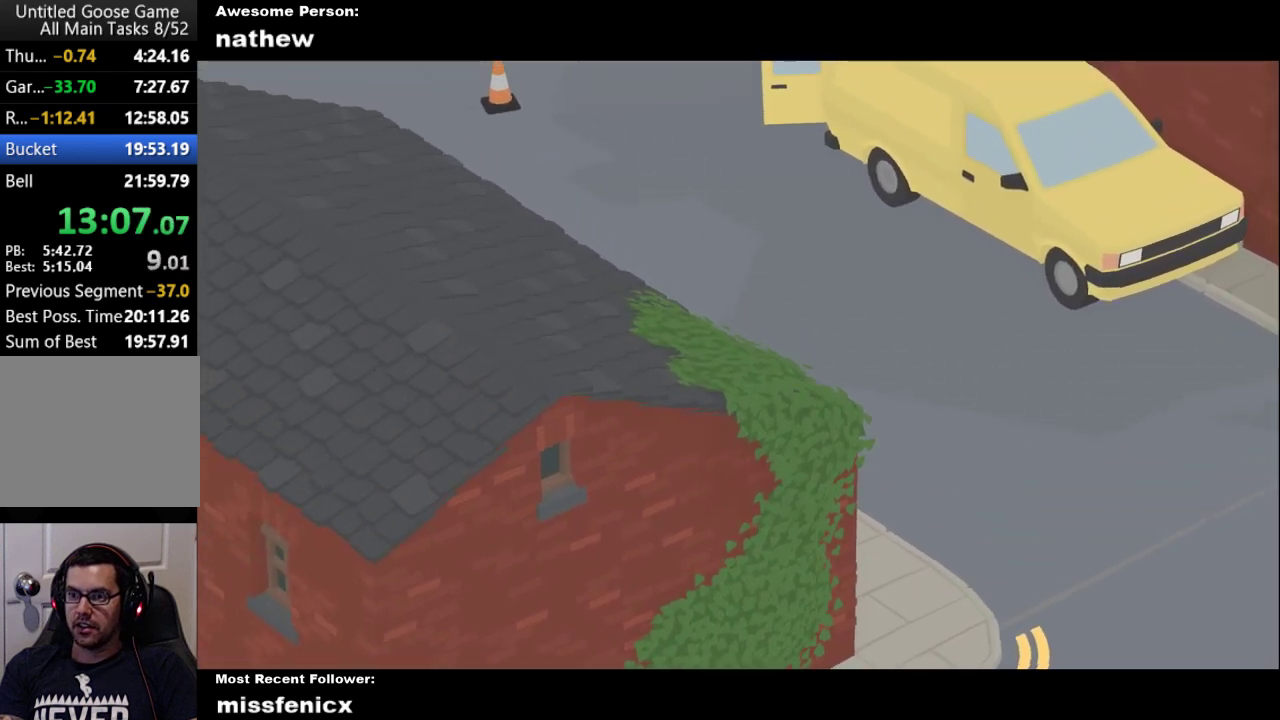
{"buttons": ["A"], "left_stick": "up-left", "right_stick": "center", "events": []}
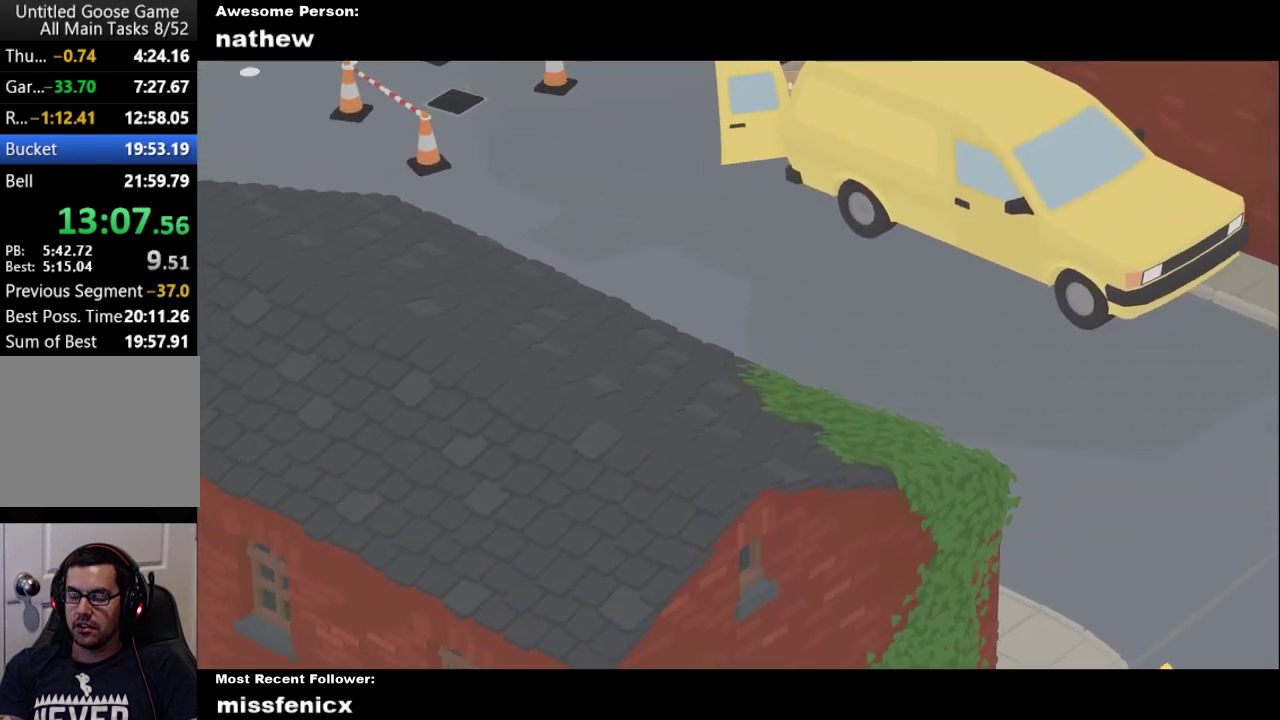
{"buttons": ["A"], "left_stick": "up-left", "right_stick": "center", "events": []}
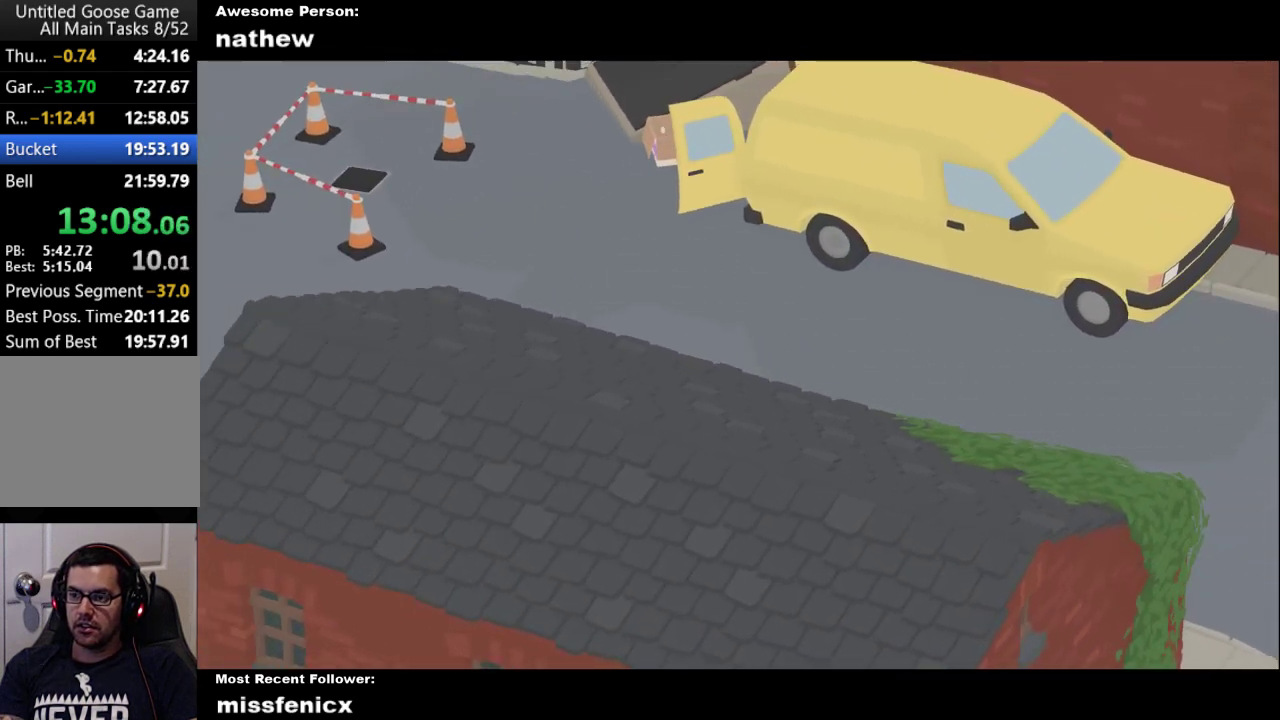
{"buttons": ["A"], "left_stick": "left", "right_stick": "center", "events": [[333, "A", "up"], [433, "A", "down"], [500, "left_stick", "left"]]}
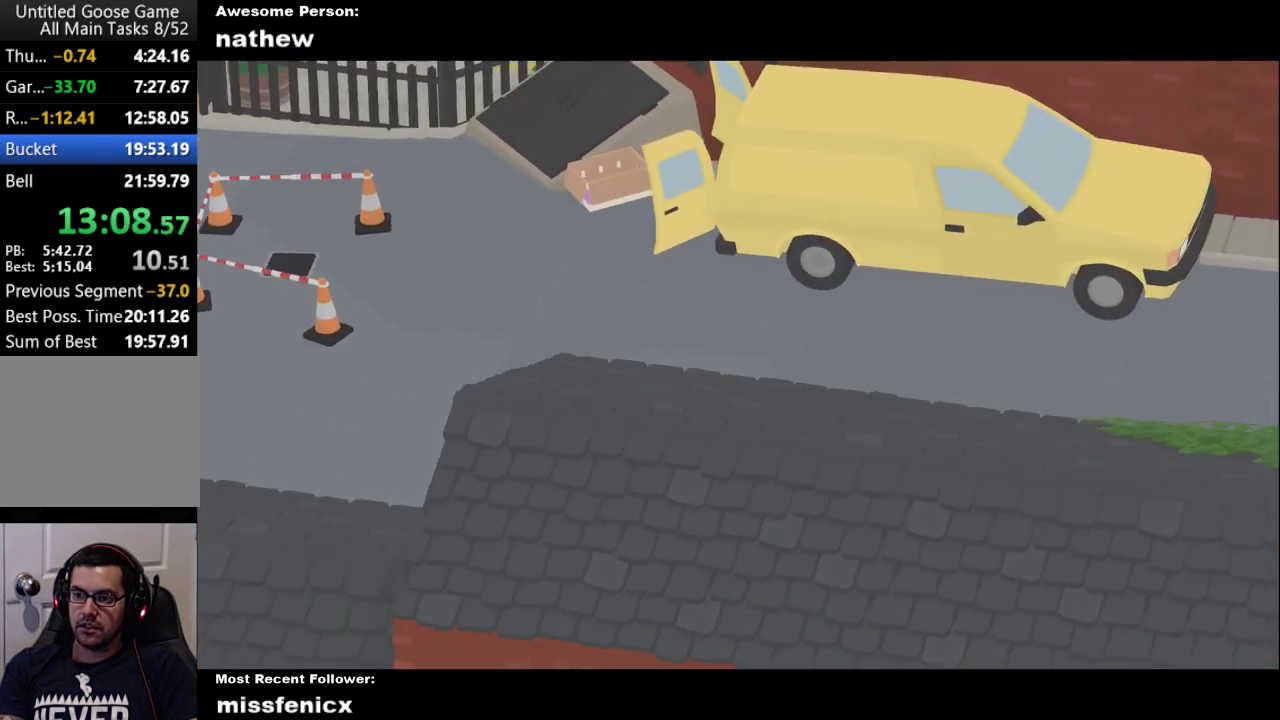
{"buttons": ["A"], "left_stick": "left", "right_stick": "center", "events": []}
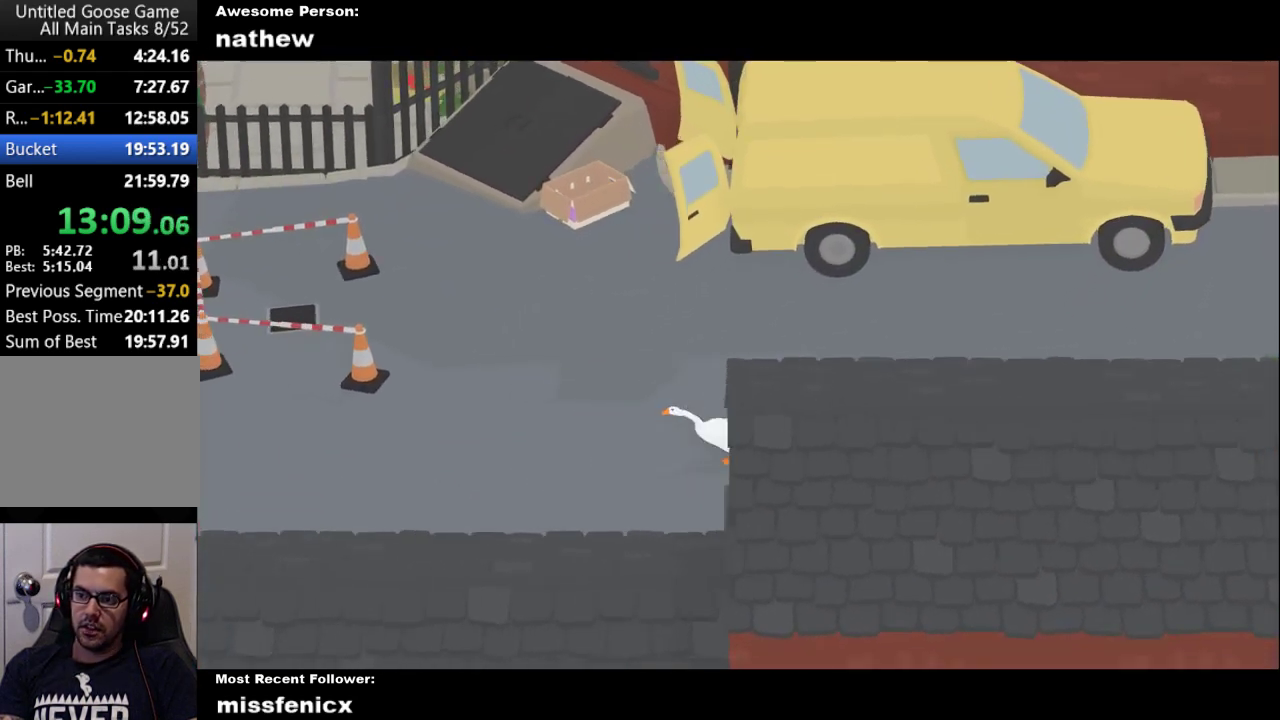
{"buttons": ["A"], "left_stick": "down-left", "right_stick": "center", "events": [[300, "left_stick", "down-left"]]}
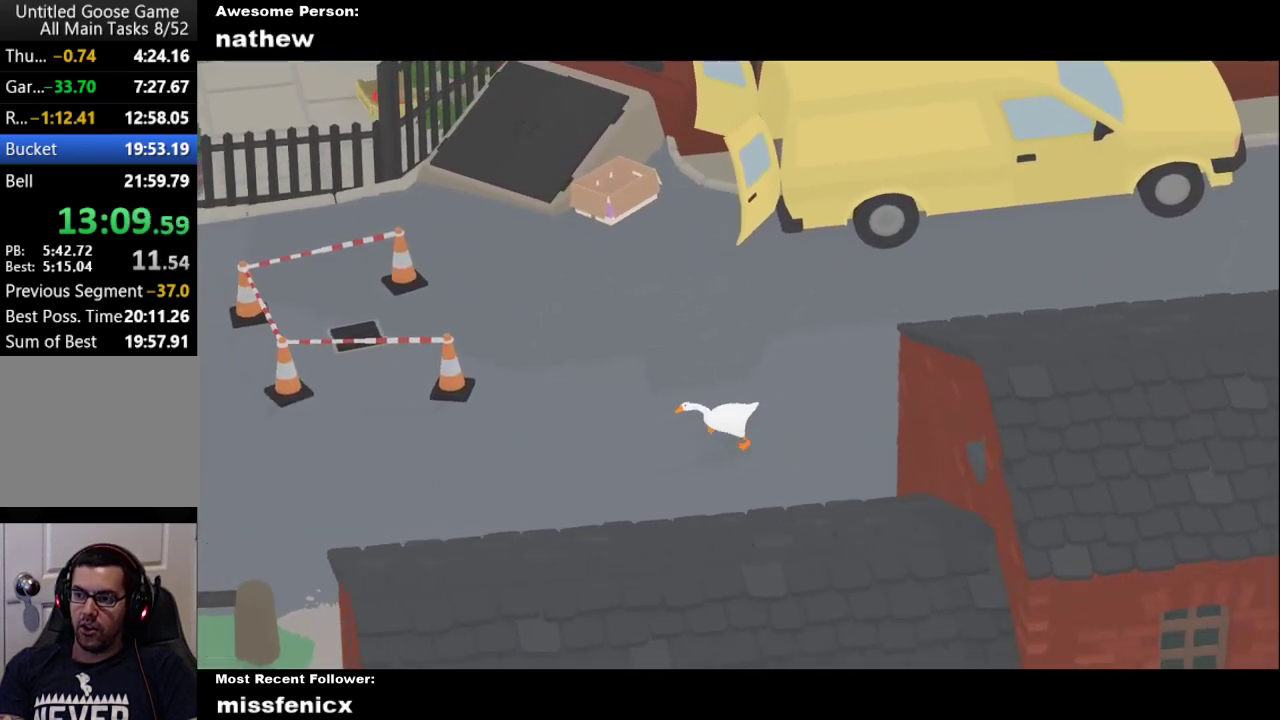
{"buttons": ["A"], "left_stick": "down-left", "right_stick": "center", "events": [[33, "A", "up"], [100, "A", "down"]]}
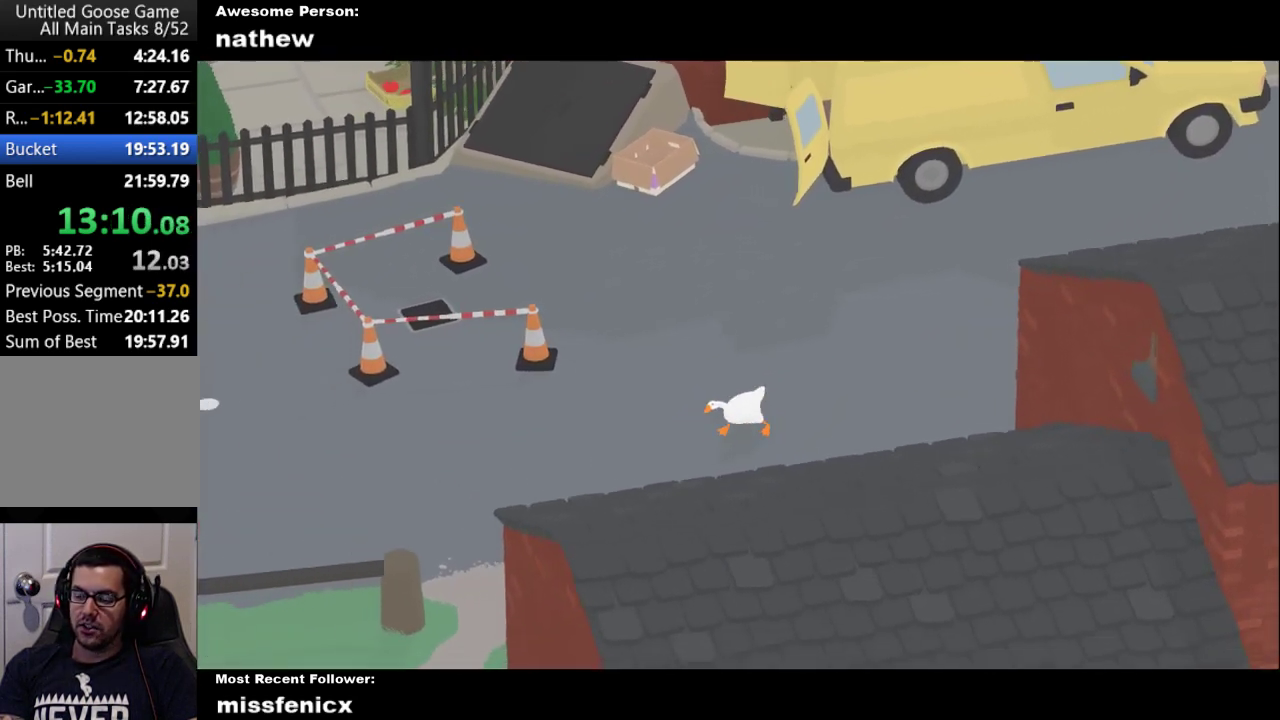
{"buttons": ["A"], "left_stick": "down-left", "right_stick": "center", "events": []}